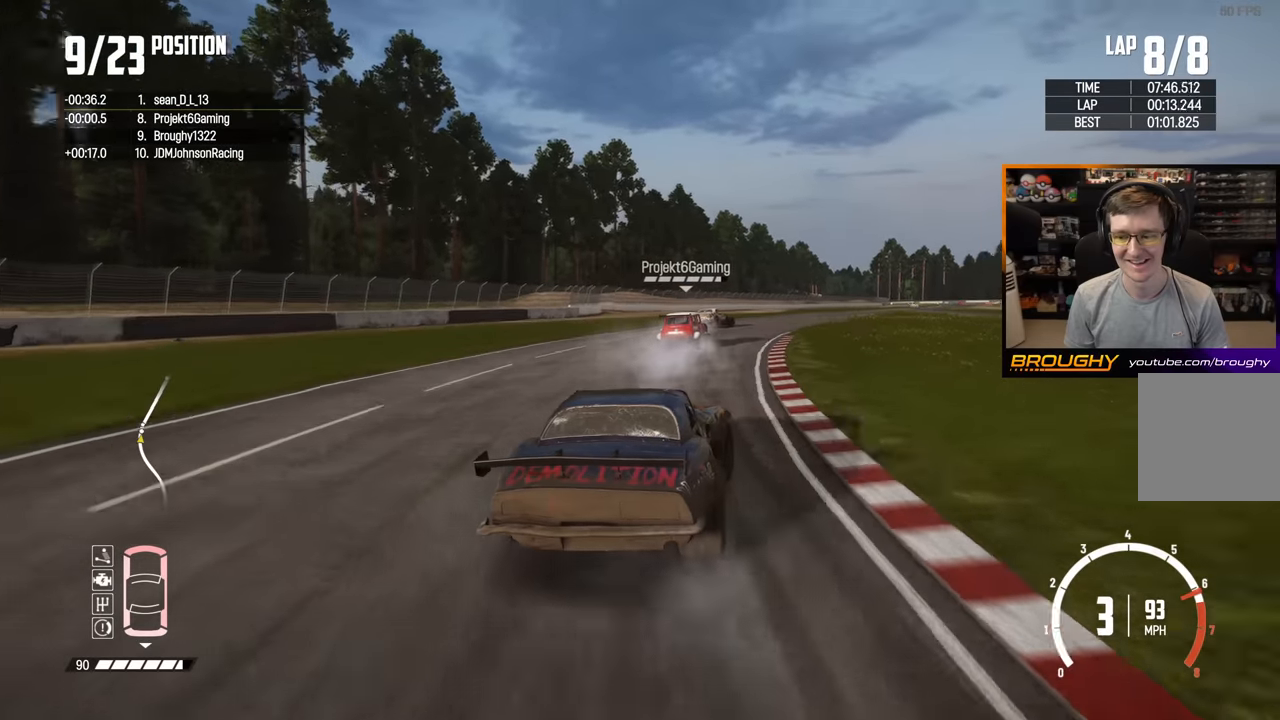
Gameplay with a controller (Xbox layout); each line is a JSON object with the inputs held at the frame after it. "events" lists button and stick changes between this image and that frame as [ms after this image, input, new state], when the widget could be followed in between. Not read: L3 R3.
{"buttons": ["R2"], "left_stick": "right", "right_stick": "center", "events": [[17, "left_stick", "center"], [383, "left_stick", "right"]]}
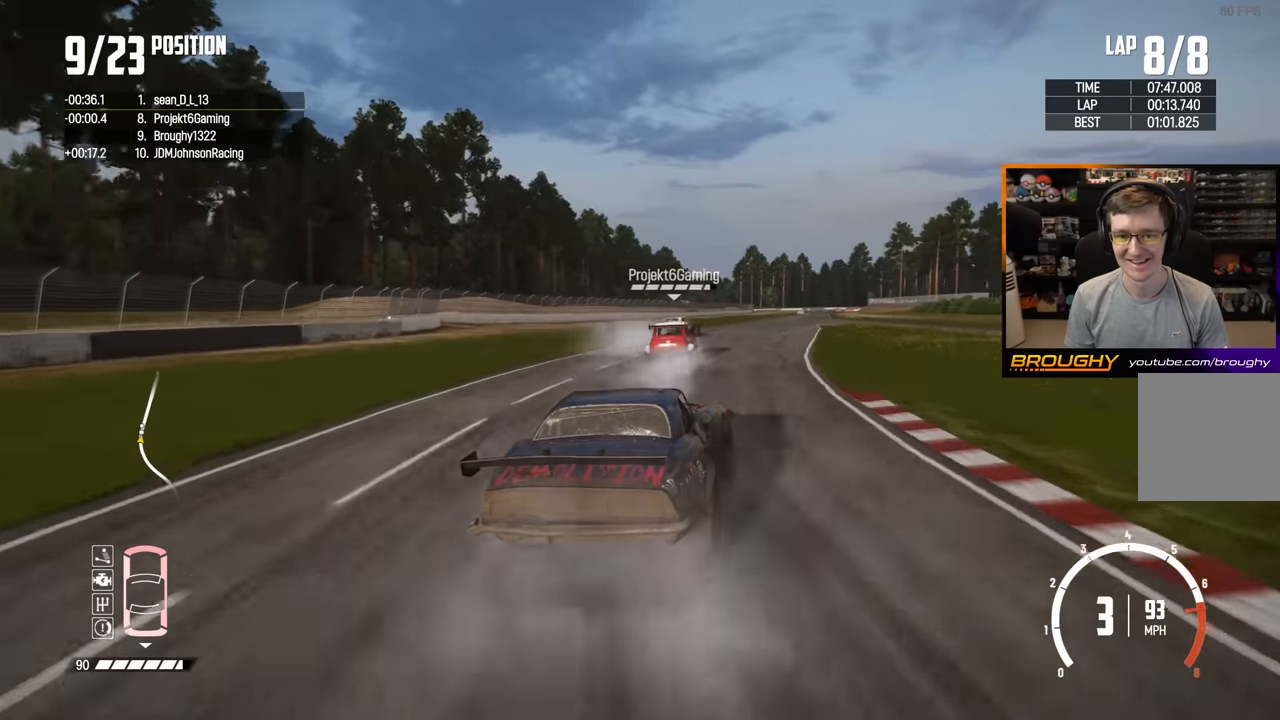
{"buttons": [], "left_stick": "right", "right_stick": "center", "events": [[33, "R2", "up"], [83, "left_stick", "center"], [267, "left_stick", "right"]]}
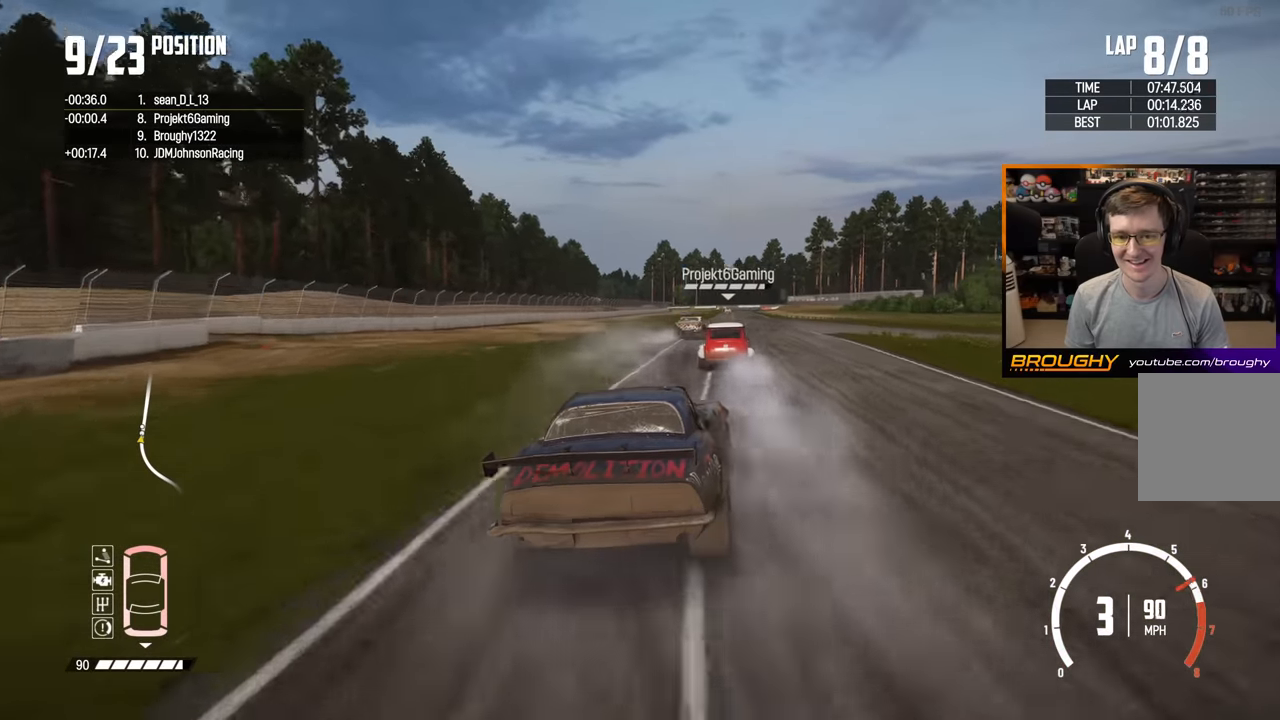
{"buttons": ["R2"], "left_stick": "right", "right_stick": "center", "events": [[117, "R2", "down"]]}
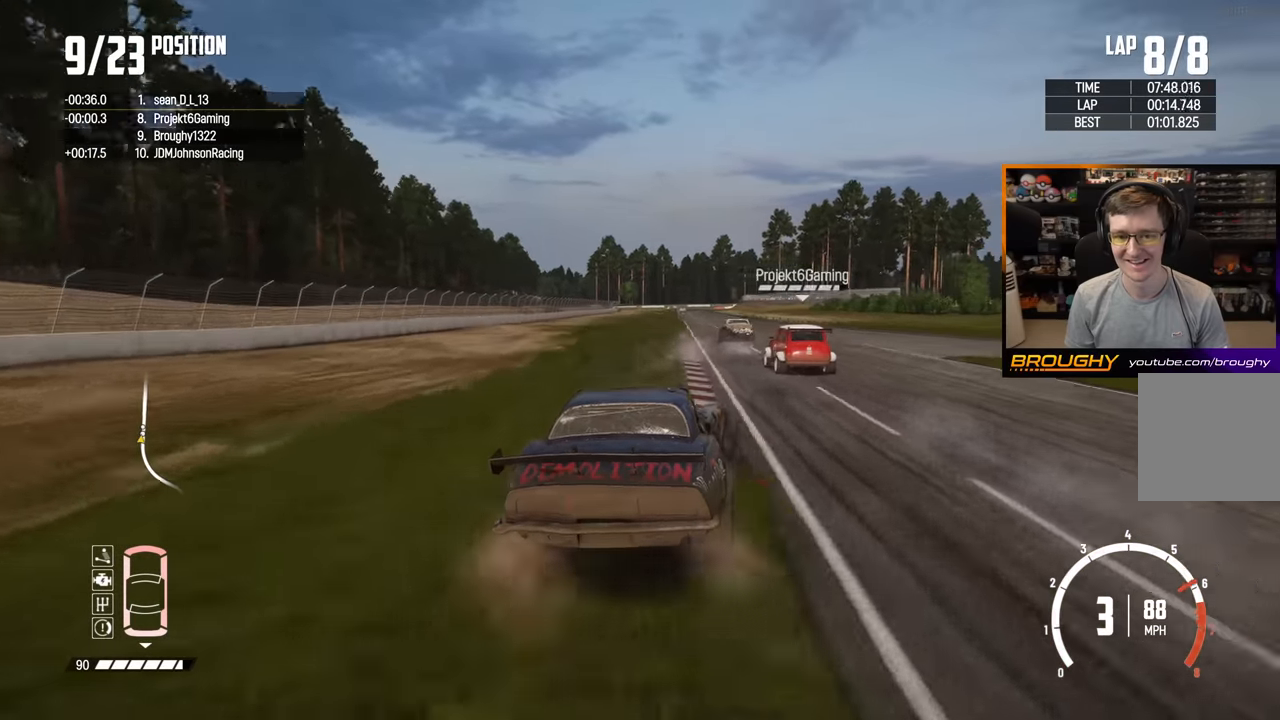
{"buttons": ["R2"], "left_stick": "center", "right_stick": "center", "events": [[117, "left_stick", "center"]]}
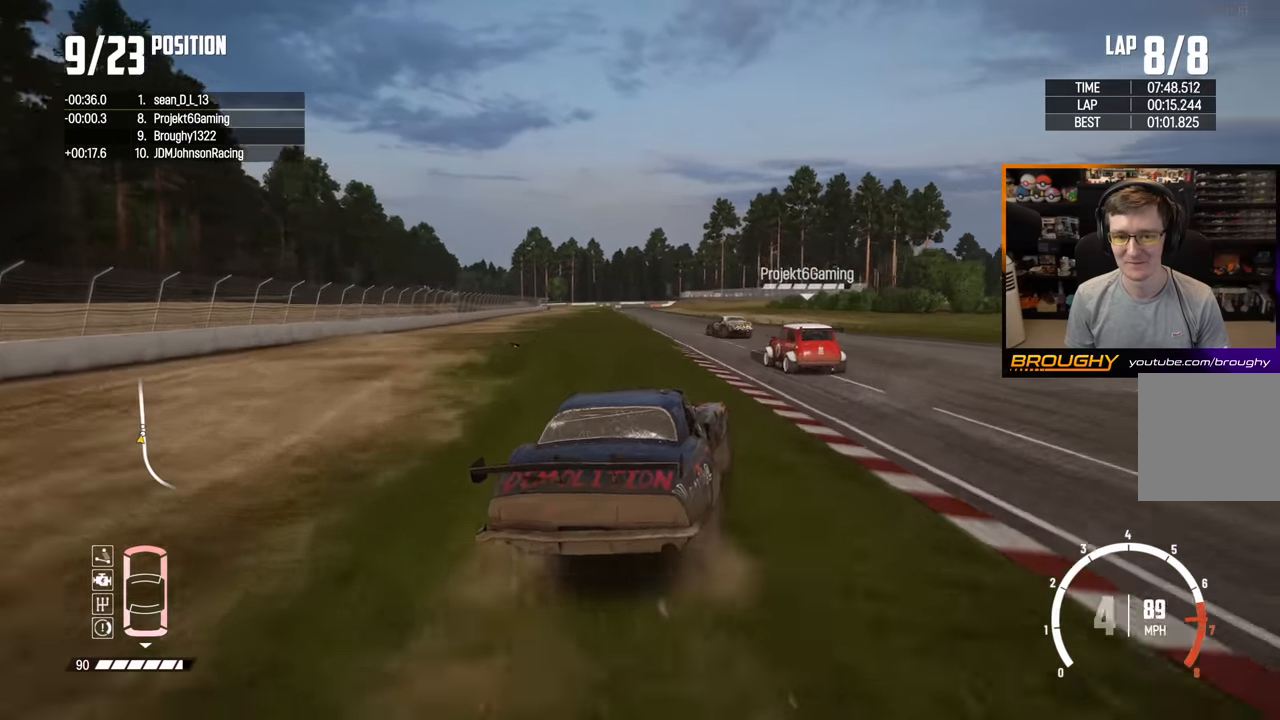
{"buttons": ["R2"], "left_stick": "up-left", "right_stick": "center", "events": [[117, "left_stick", "left"], [267, "left_stick", "center"], [467, "left_stick", "up-left"]]}
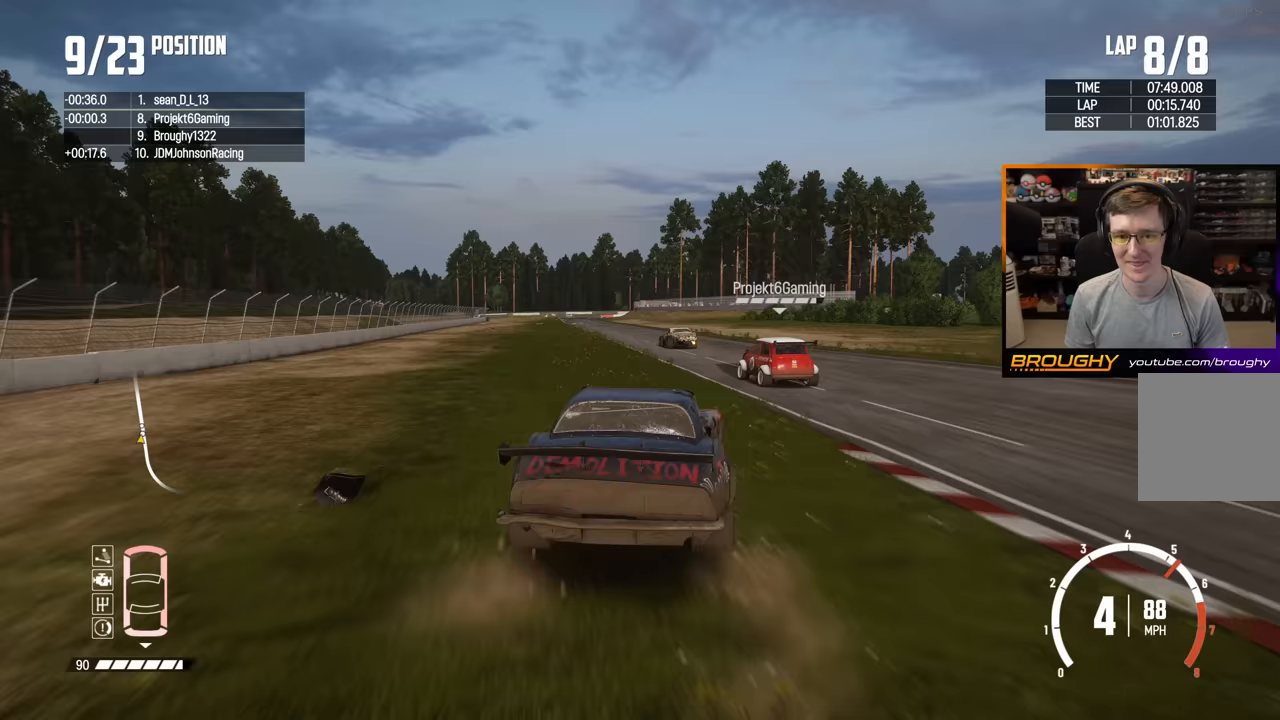
{"buttons": ["R2"], "left_stick": "center", "right_stick": "center", "events": [[117, "left_stick", "center"], [250, "left_stick", "right"], [433, "left_stick", "center"]]}
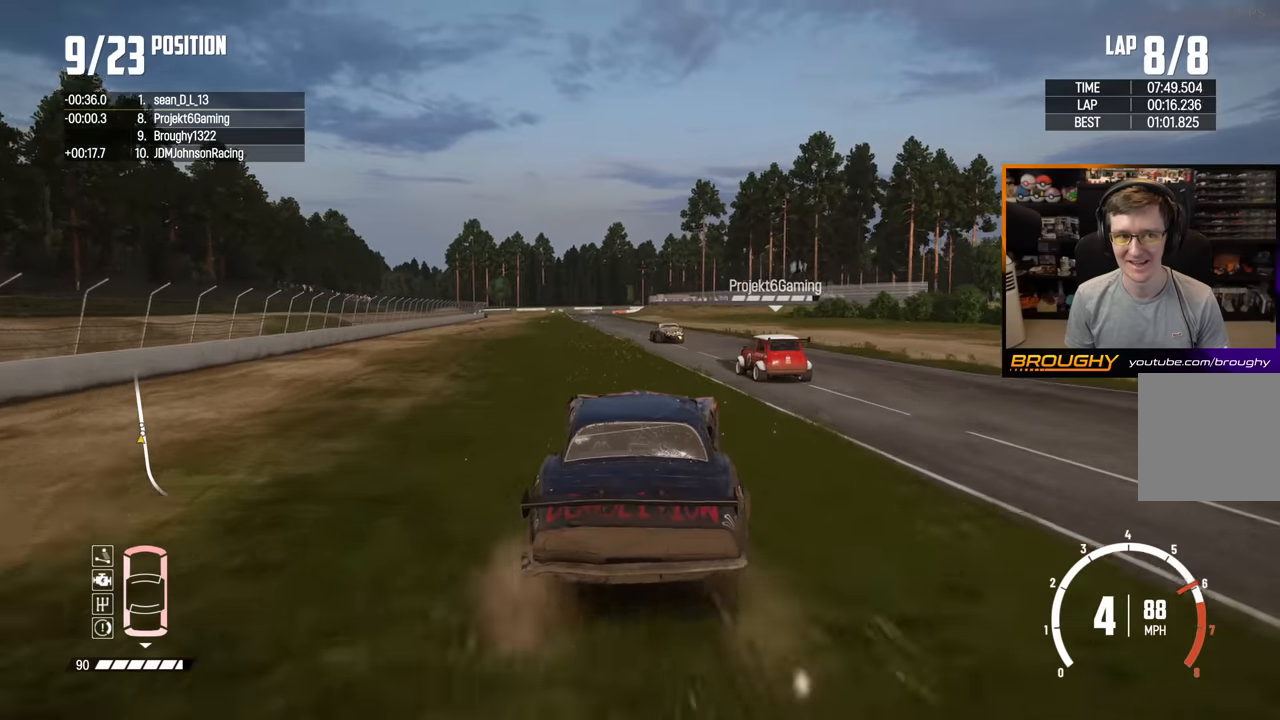
{"buttons": ["R2"], "left_stick": "right", "right_stick": "center", "events": [[233, "left_stick", "right"]]}
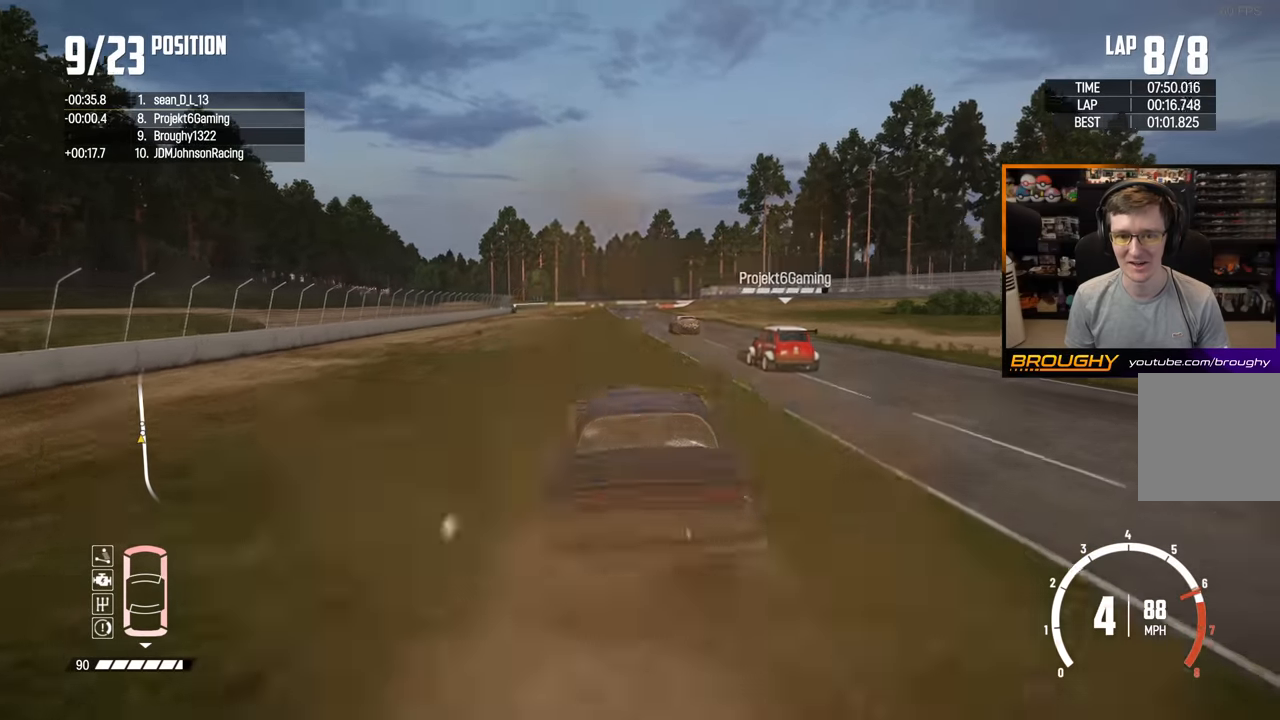
{"buttons": ["R2"], "left_stick": "center", "right_stick": "center", "events": [[17, "left_stick", "center"]]}
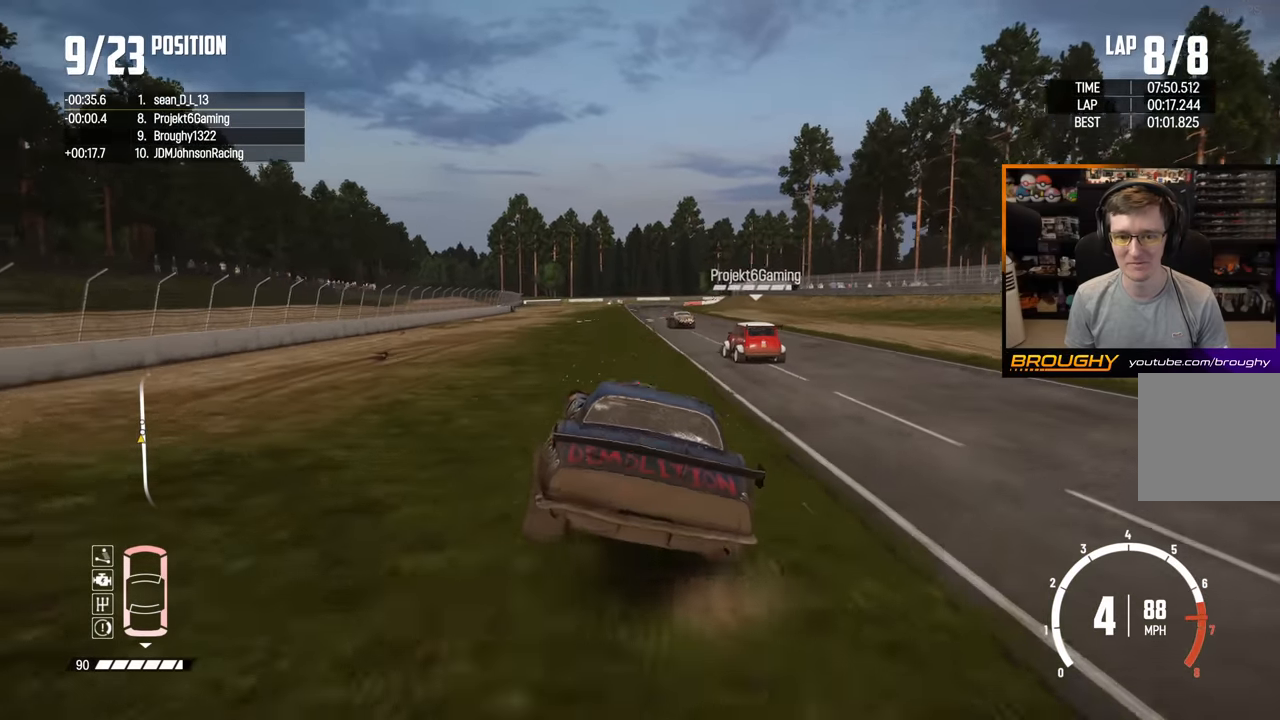
{"buttons": ["R2"], "left_stick": "center", "right_stick": "center", "events": [[33, "left_stick", "right"], [433, "left_stick", "center"]]}
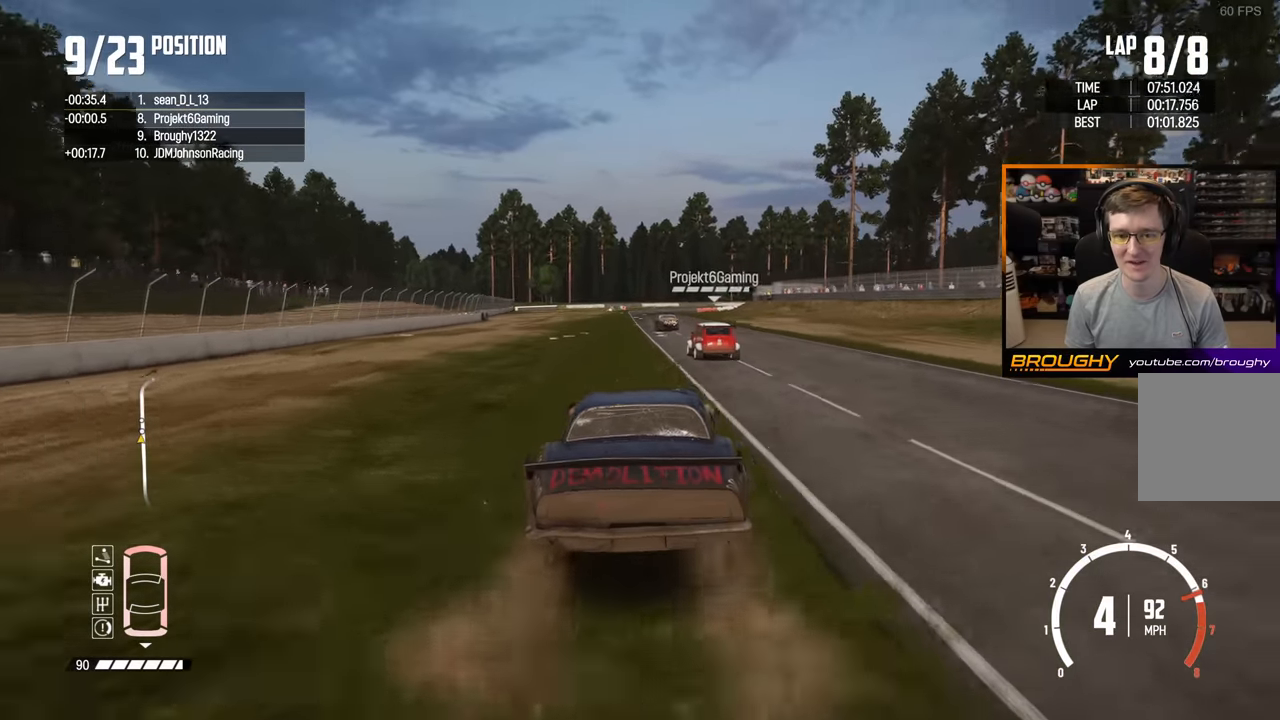
{"buttons": ["R2"], "left_stick": "center", "right_stick": "center", "events": [[217, "left_stick", "up-left"], [500, "left_stick", "center"]]}
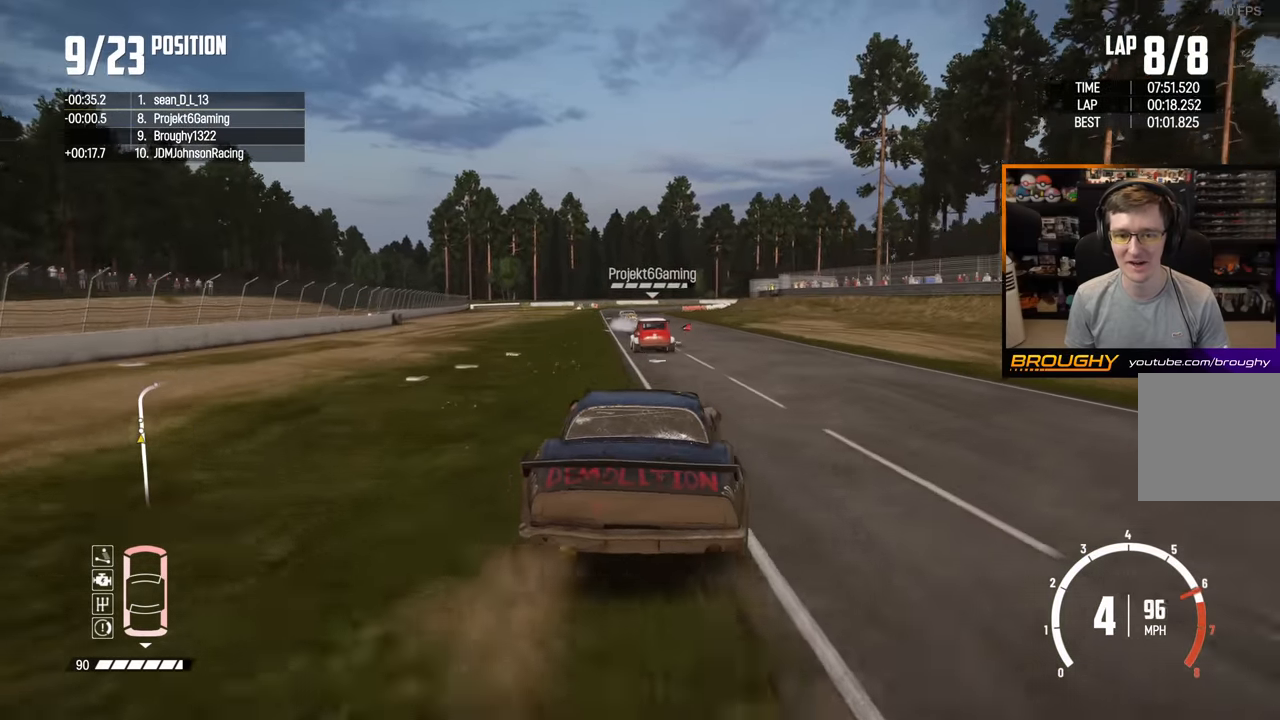
{"buttons": ["L2"], "left_stick": "center", "right_stick": "center", "events": [[233, "left_stick", "up-left"], [367, "R2", "up"], [400, "L2", "down"], [467, "left_stick", "center"]]}
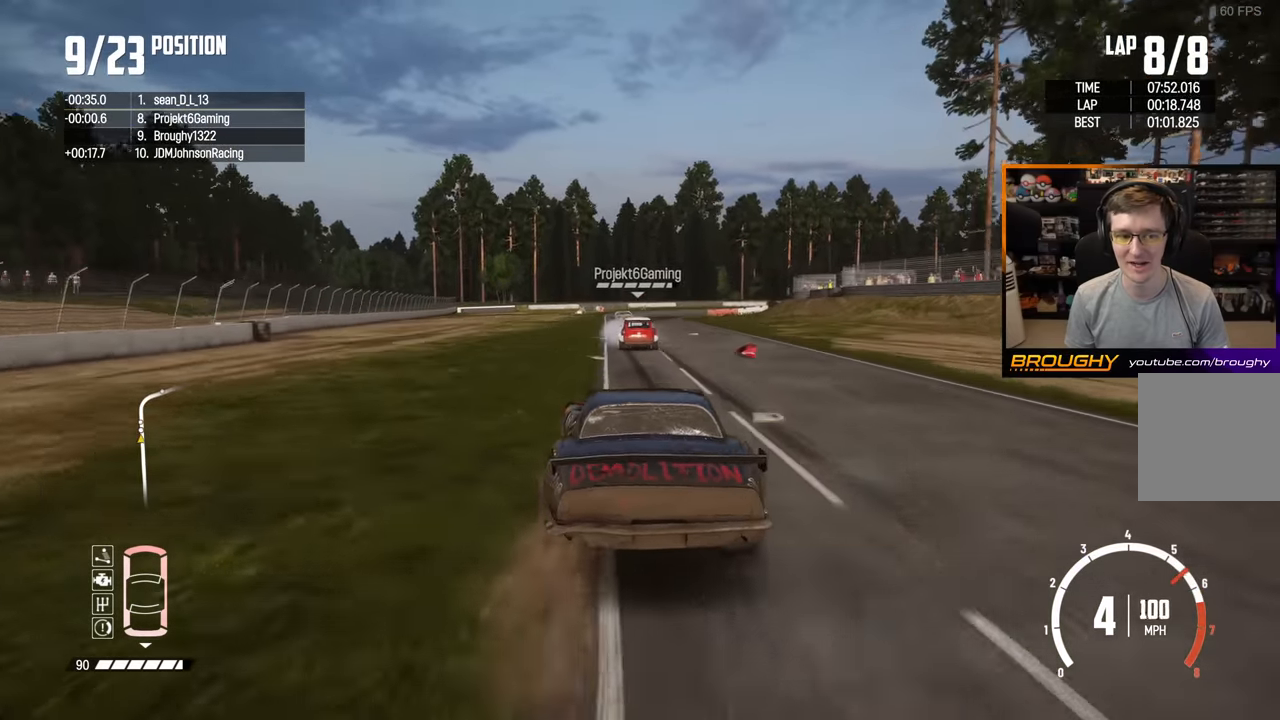
{"buttons": ["L2"], "left_stick": "center", "right_stick": "center", "events": [[83, "L2", "up"], [200, "L2", "down"], [200, "left_stick", "right"], [317, "L2", "up"], [333, "left_stick", "center"], [450, "L2", "down"]]}
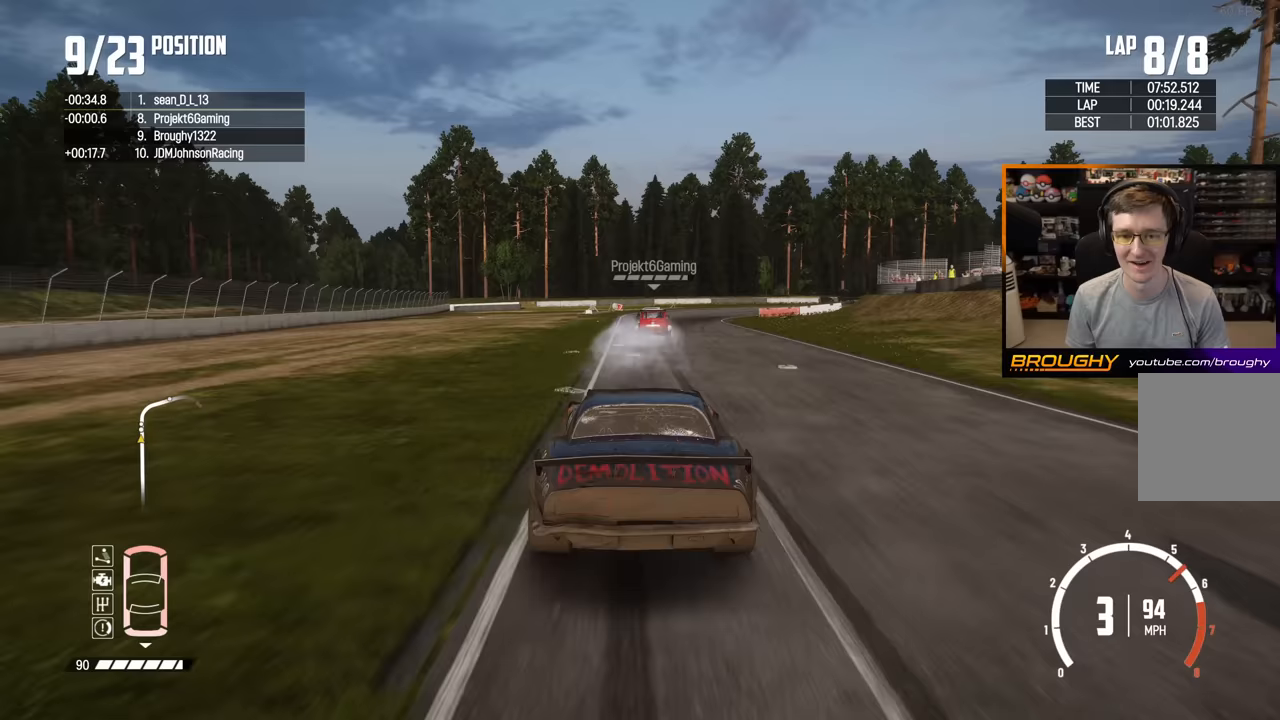
{"buttons": [], "left_stick": "right", "right_stick": "center", "events": [[200, "L2", "up"], [233, "left_stick", "right"], [250, "L2", "down"], [400, "L2", "up"]]}
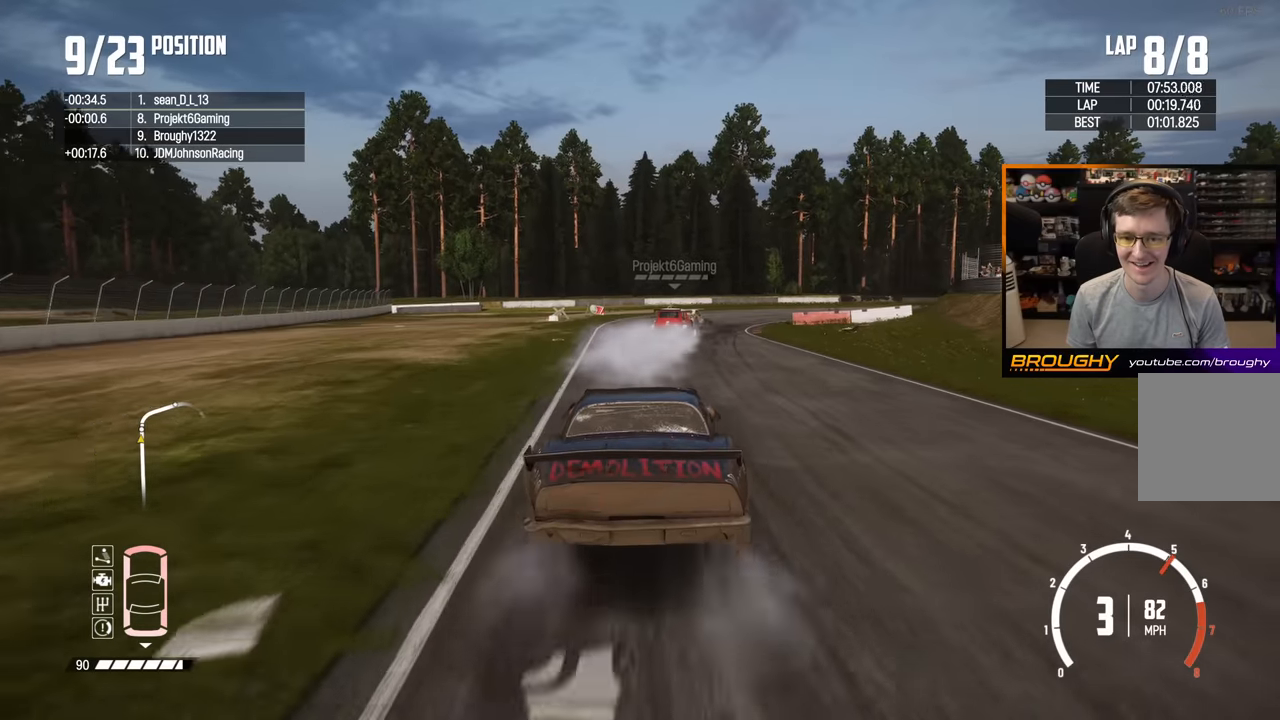
{"buttons": [], "left_stick": "right", "right_stick": "center", "events": [[133, "L2", "down"], [417, "L2", "up"]]}
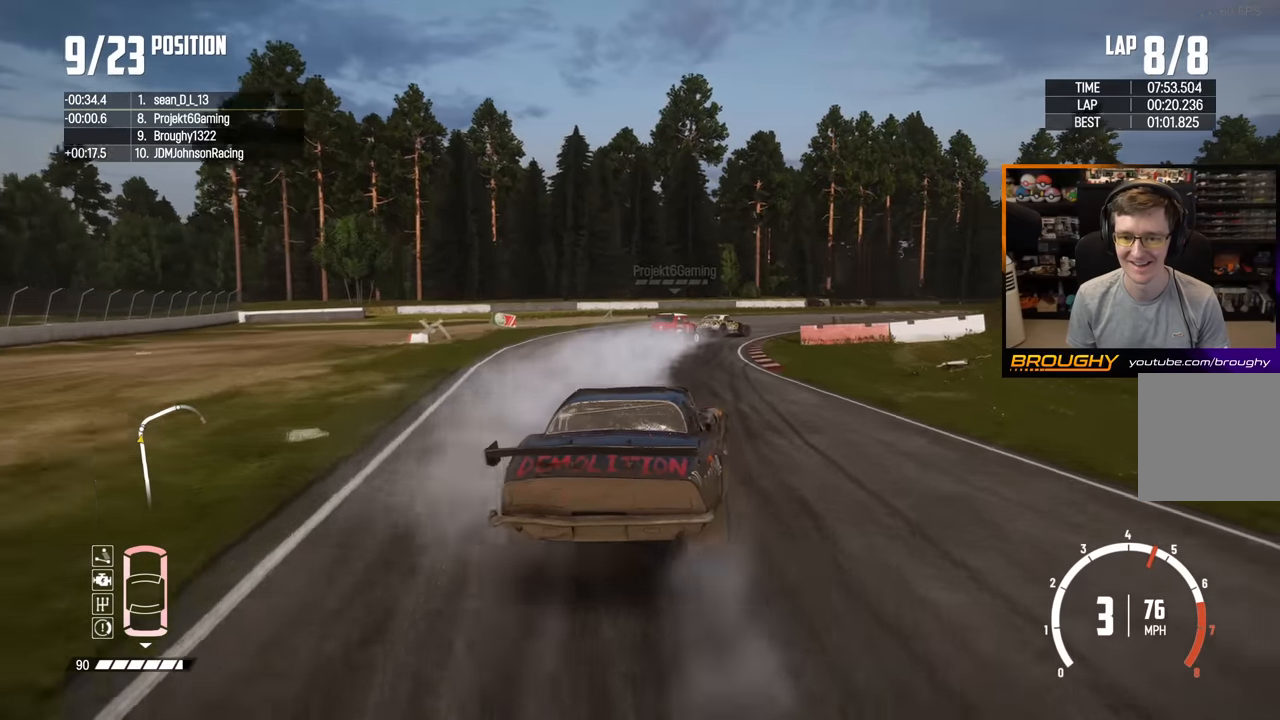
{"buttons": [], "left_stick": "center", "right_stick": "center", "events": [[283, "left_stick", "center"]]}
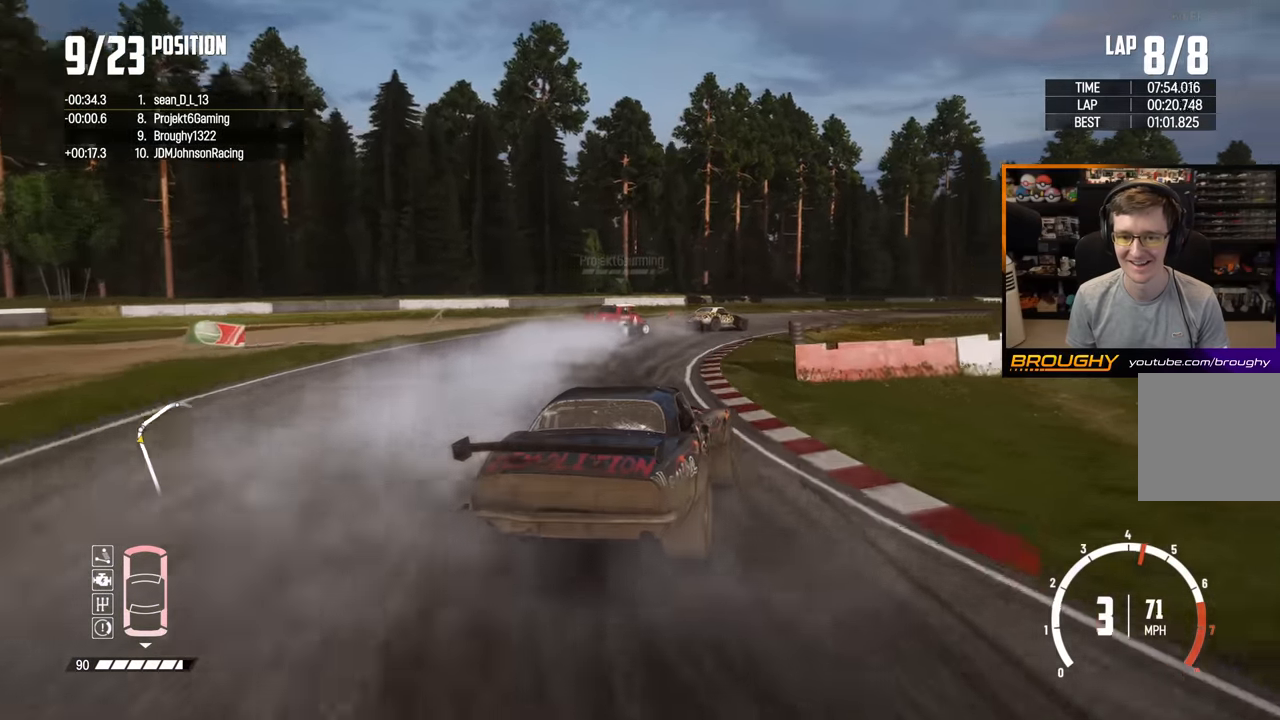
{"buttons": [], "left_stick": "right", "right_stick": "center", "events": [[17, "left_stick", "right"]]}
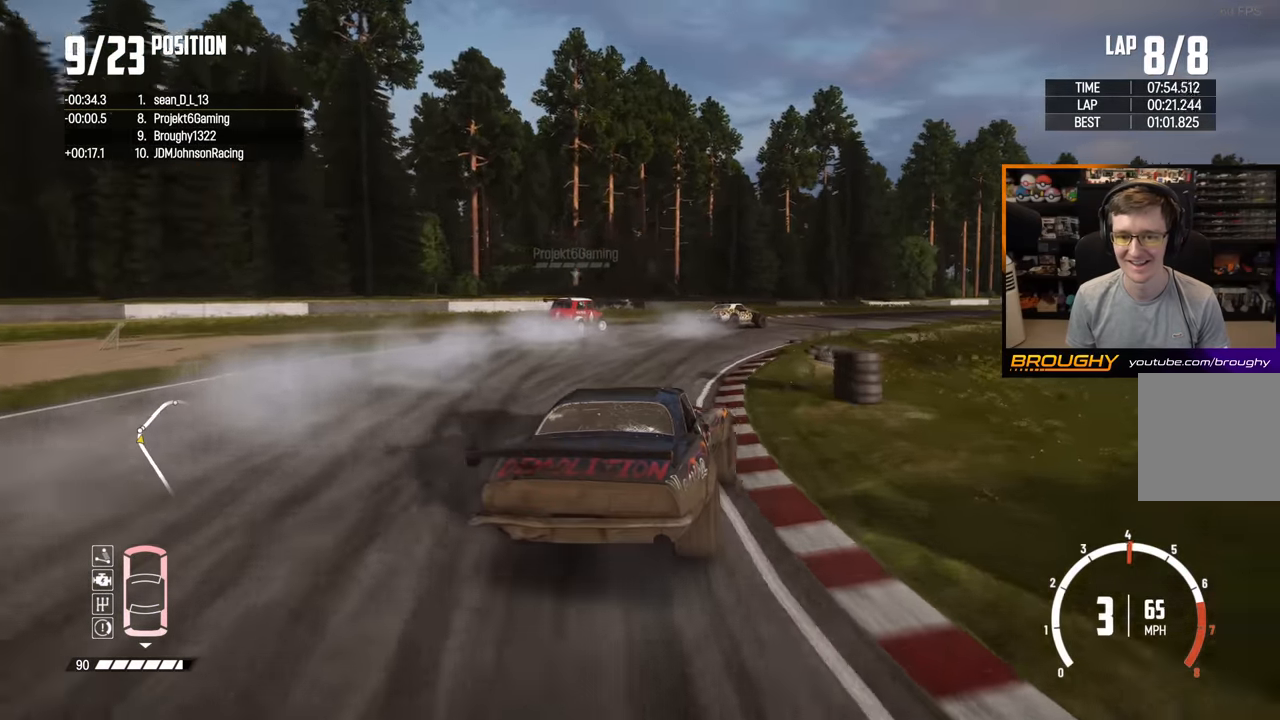
{"buttons": [], "left_stick": "right", "right_stick": "center", "events": []}
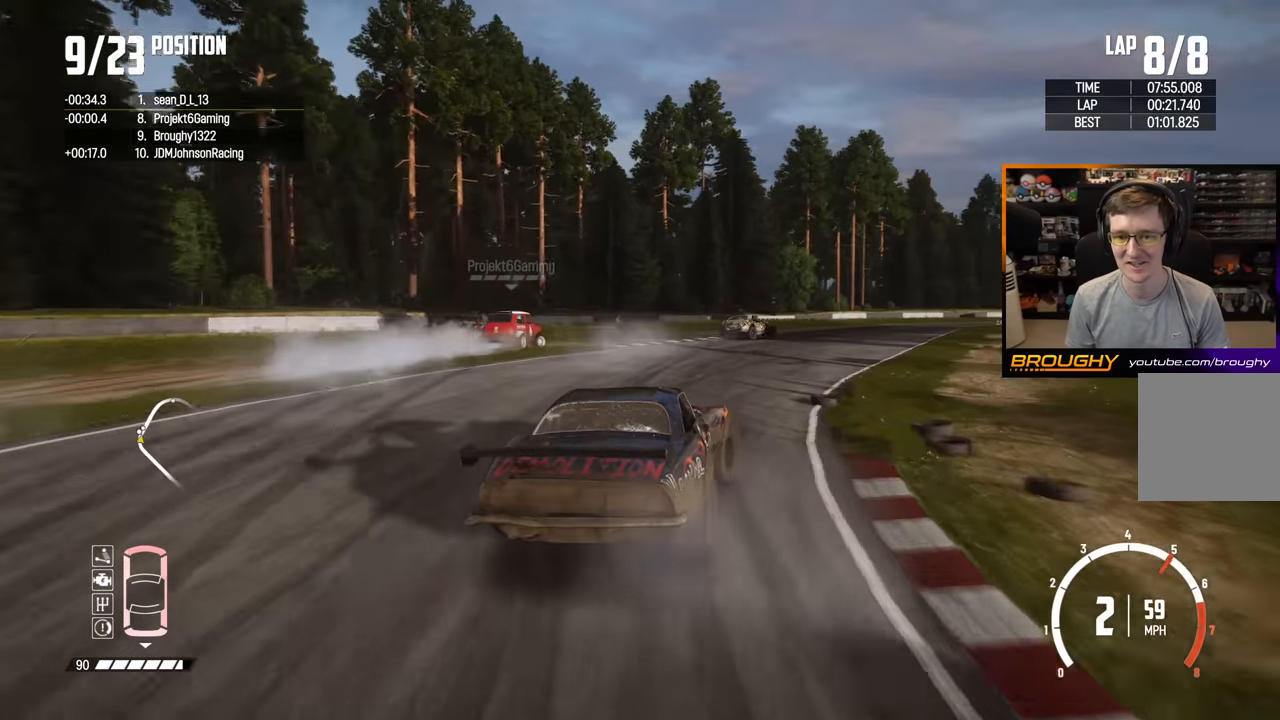
{"buttons": ["R2"], "left_stick": "right", "right_stick": "center", "events": [[33, "R2", "down"], [83, "left_stick", "center"], [267, "left_stick", "left"], [433, "left_stick", "center"], [500, "left_stick", "right"]]}
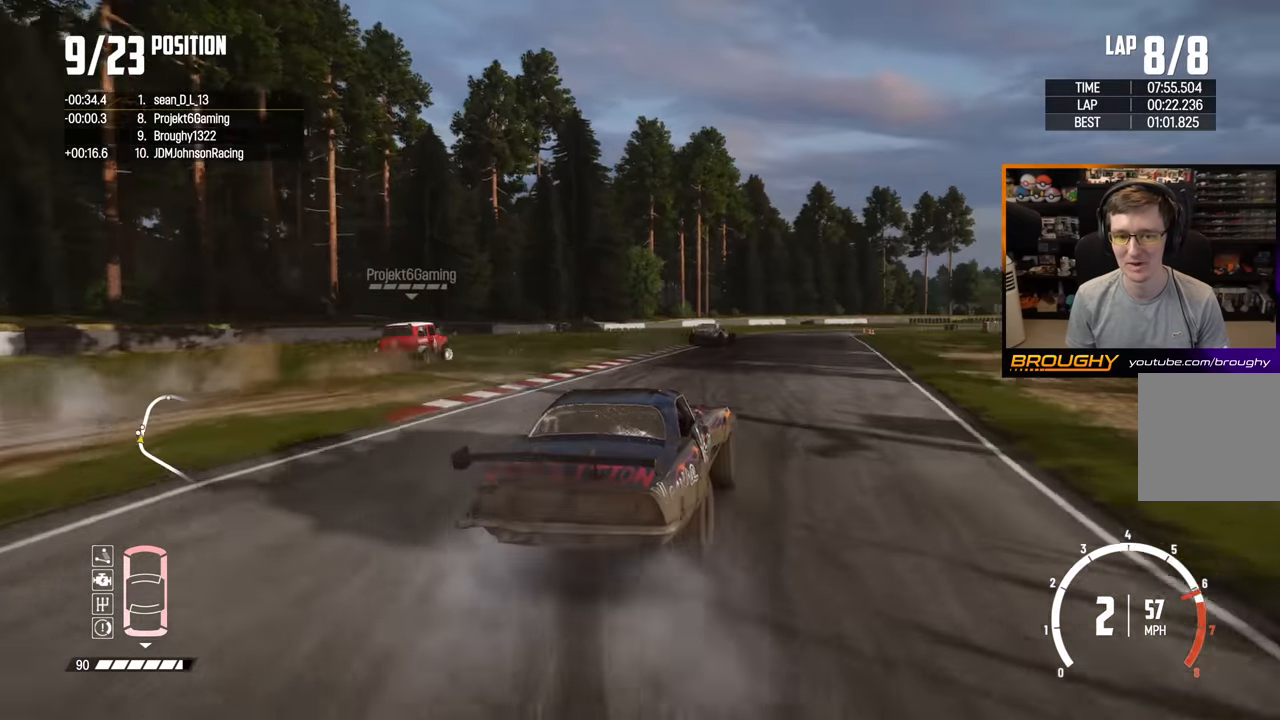
{"buttons": ["R2"], "left_stick": "up-left", "right_stick": "center", "events": [[167, "left_stick", "center"], [483, "left_stick", "up-left"]]}
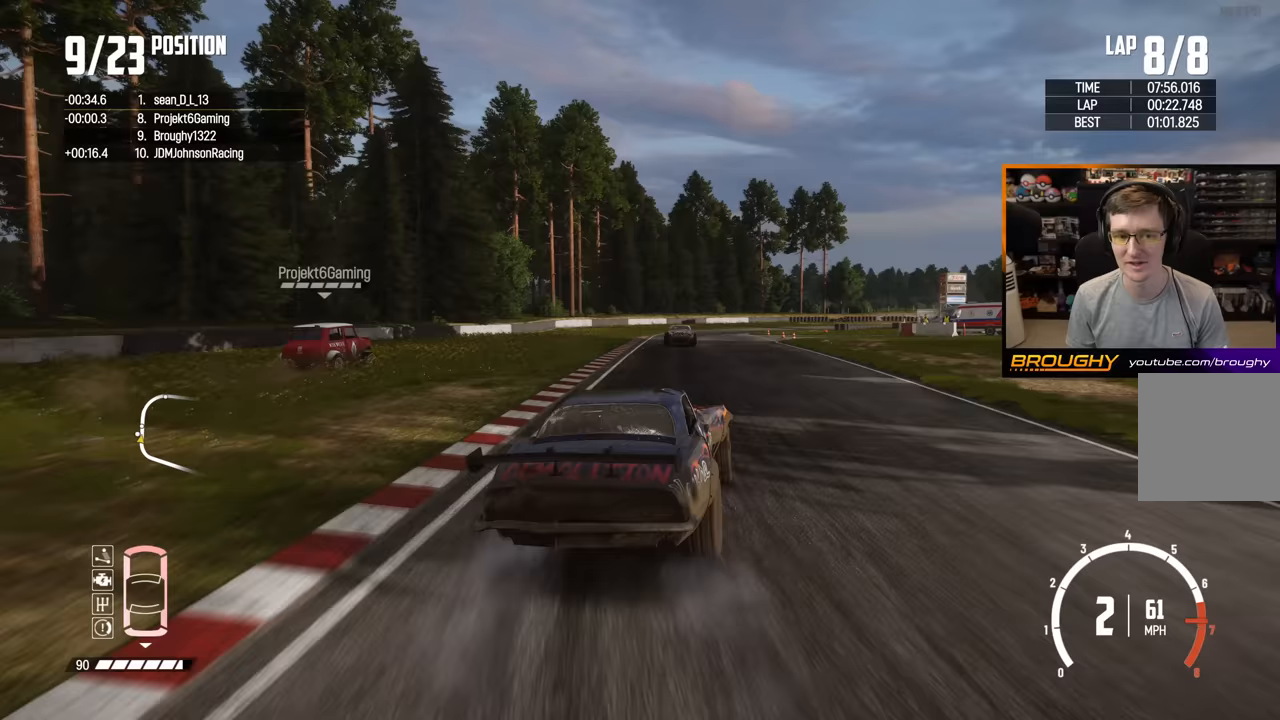
{"buttons": ["R2"], "left_stick": "center", "right_stick": "center", "events": [[100, "left_stick", "center"]]}
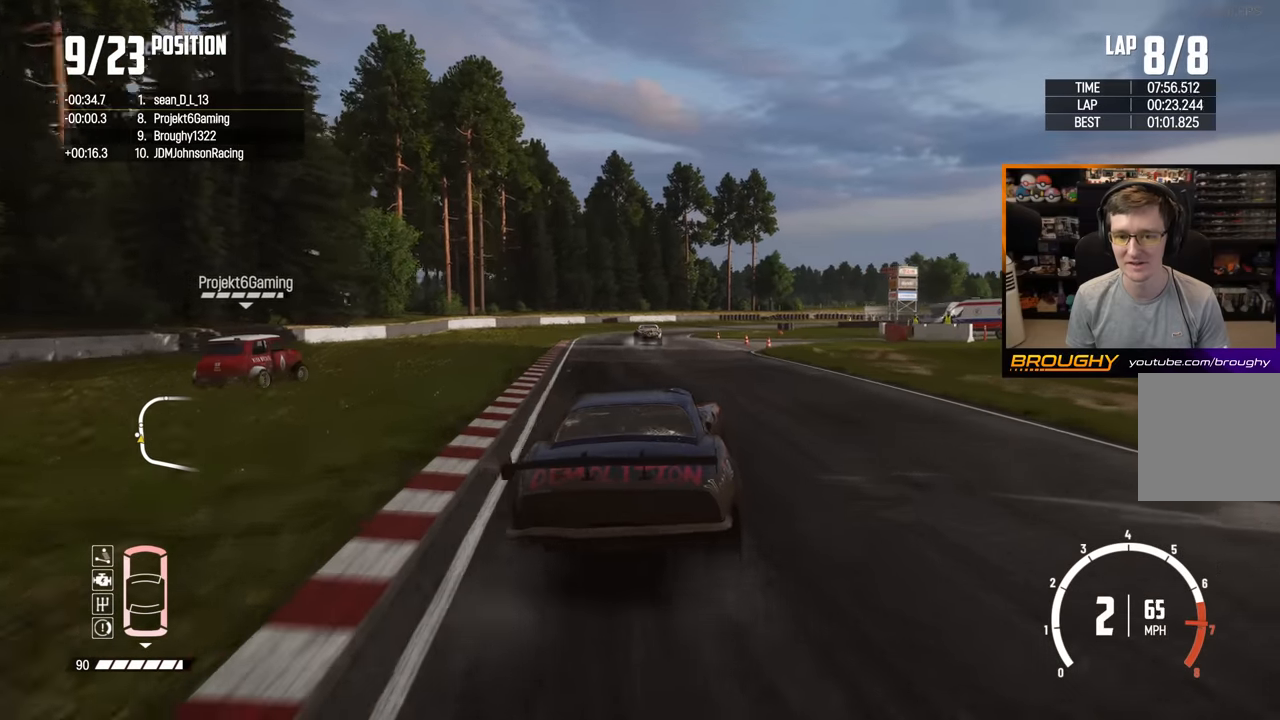
{"buttons": ["R2"], "left_stick": "center", "right_stick": "center", "events": [[33, "left_stick", "left"], [100, "left_stick", "up-left"], [233, "left_stick", "center"]]}
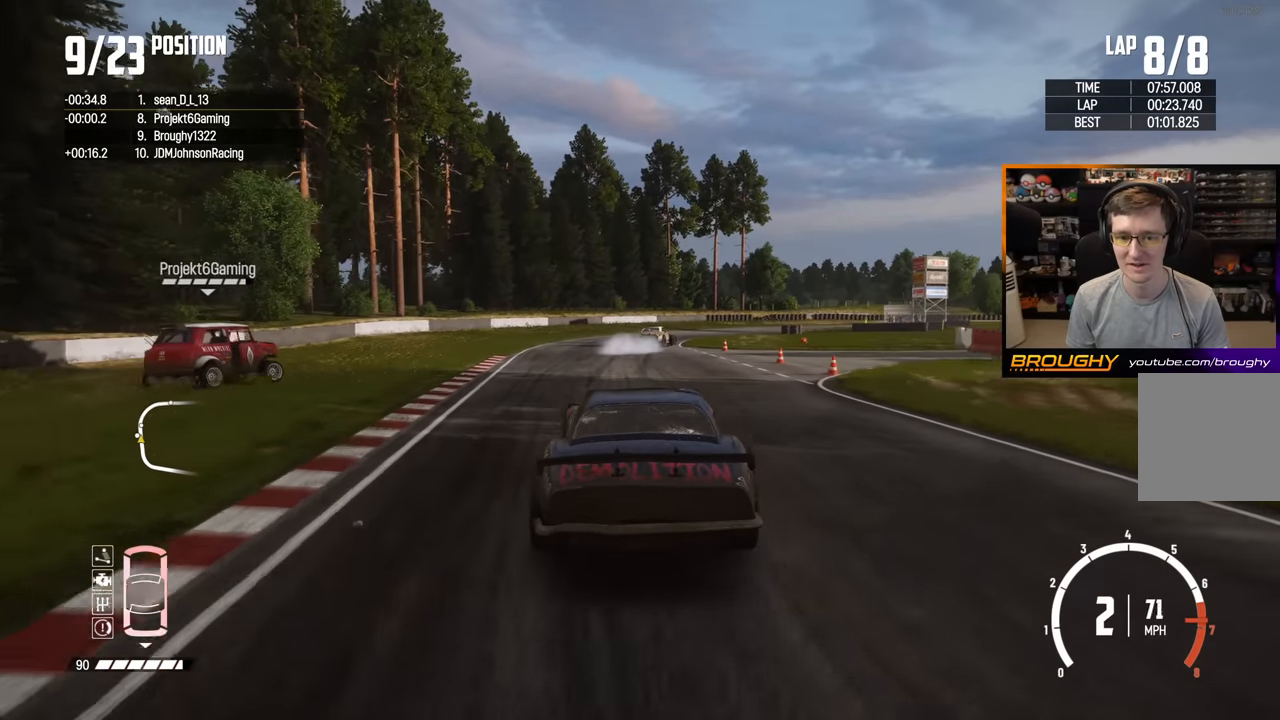
{"buttons": ["R2"], "left_stick": "right", "right_stick": "center", "events": [[233, "left_stick", "right"]]}
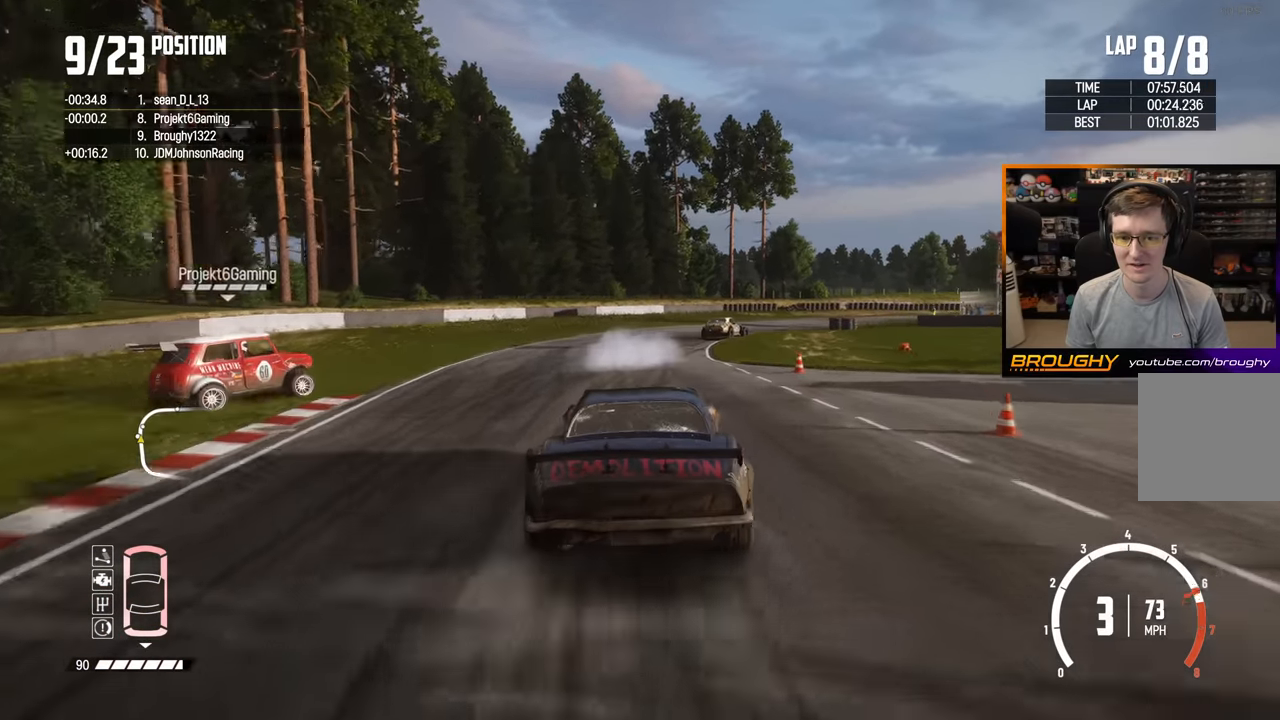
{"buttons": [], "left_stick": "right", "right_stick": "center", "events": [[17, "L2", "down"], [67, "R2", "up"], [217, "L2", "up"]]}
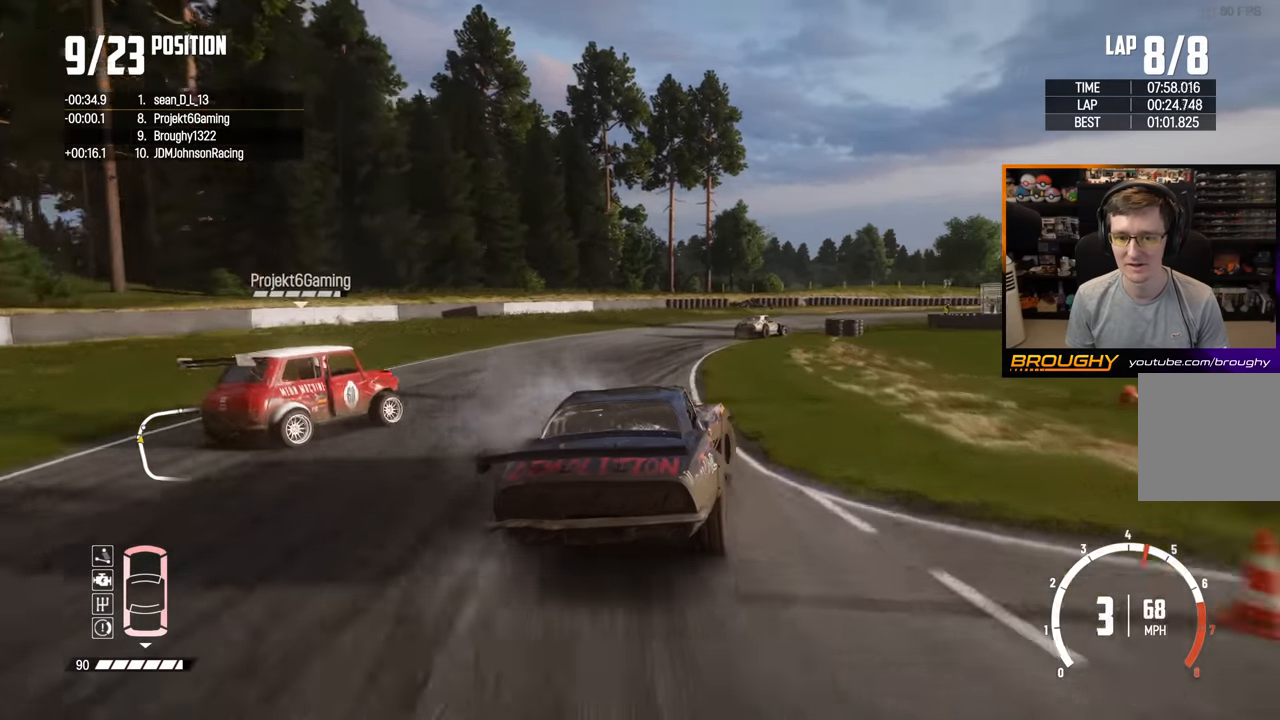
{"buttons": ["R2"], "left_stick": "right", "right_stick": "center", "events": [[100, "left_stick", "center"], [183, "R2", "down"], [333, "left_stick", "right"]]}
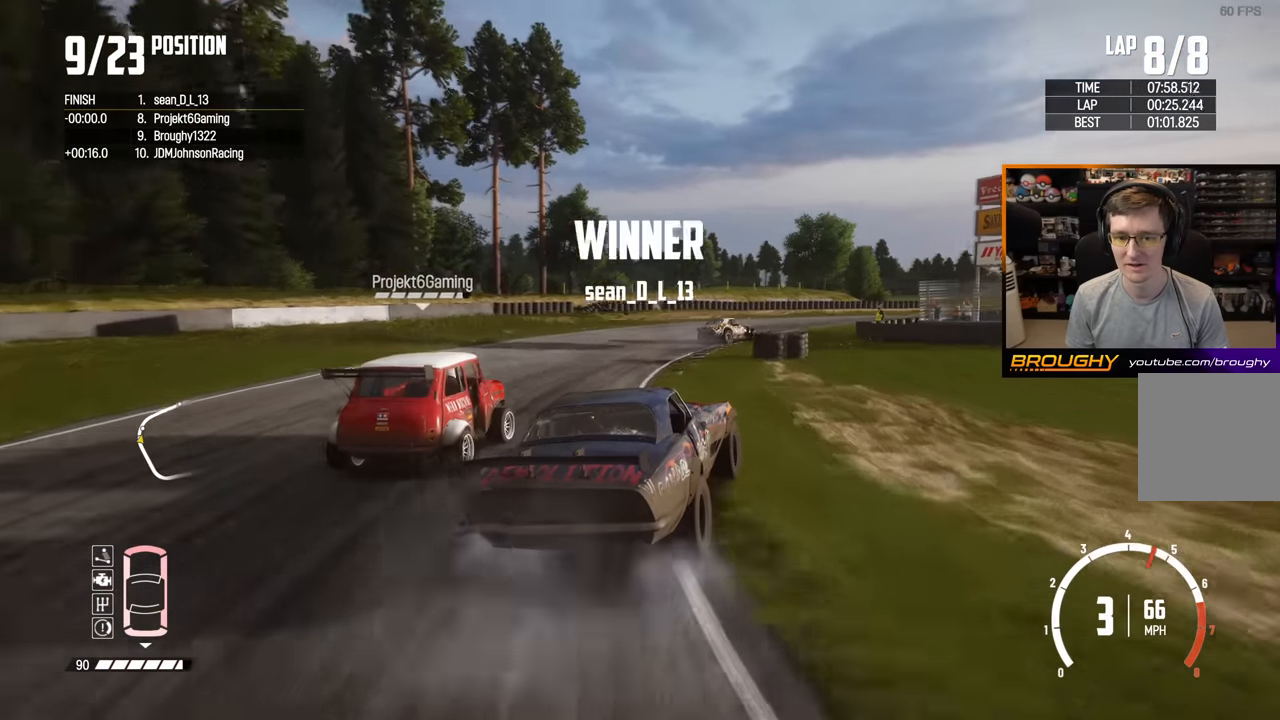
{"buttons": ["R2"], "left_stick": "right", "right_stick": "center", "events": [[50, "left_stick", "center"], [100, "left_stick", "up-left"], [400, "left_stick", "right"]]}
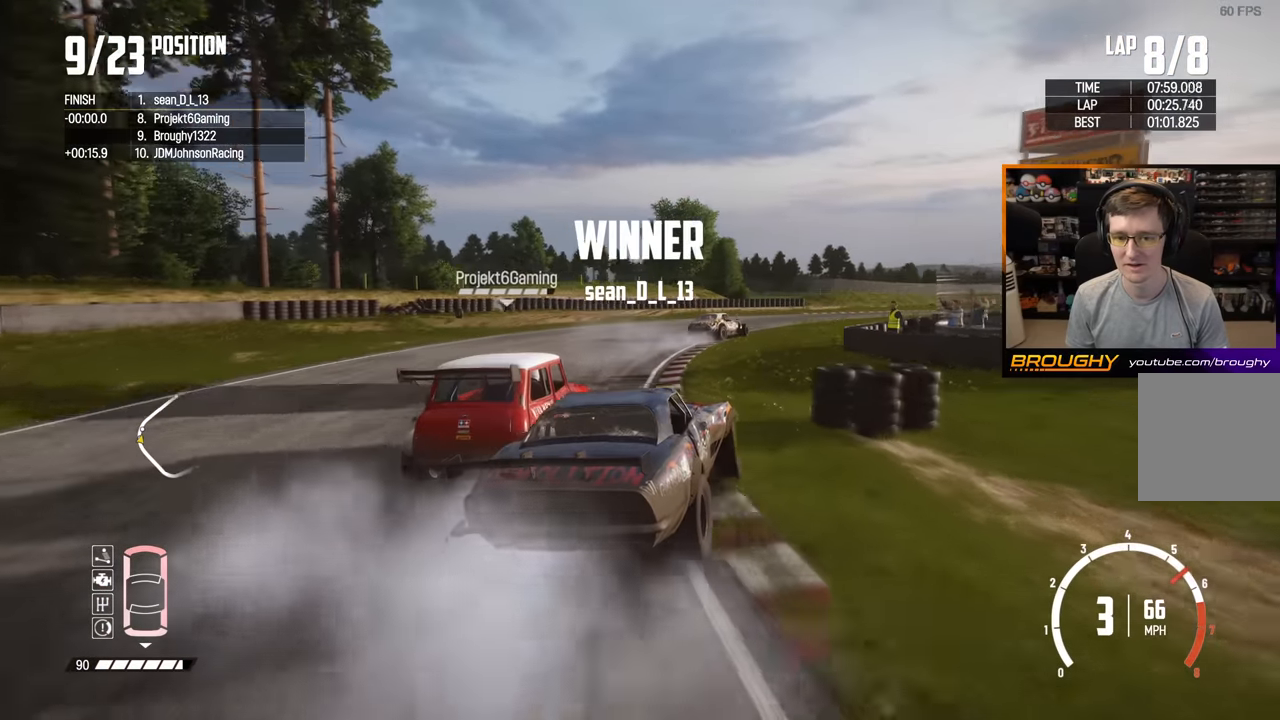
{"buttons": ["R2"], "left_stick": "right", "right_stick": "center", "events": []}
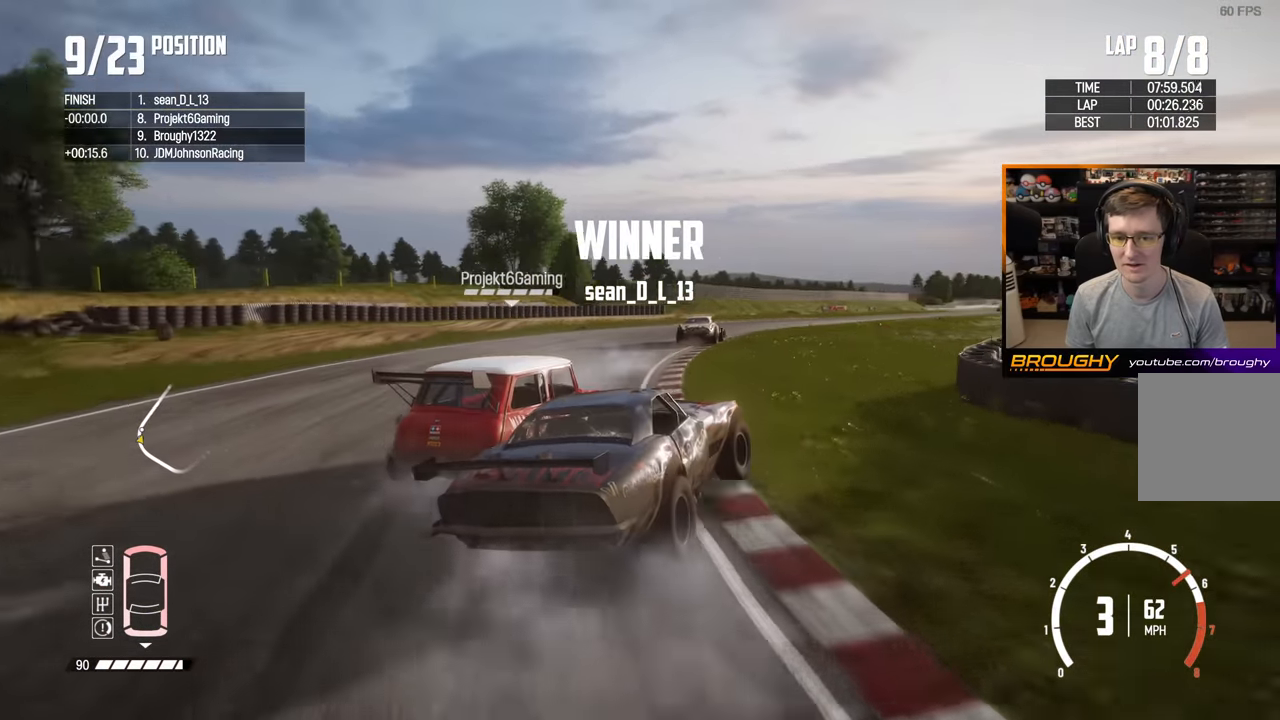
{"buttons": ["R2"], "left_stick": "left", "right_stick": "center", "events": [[50, "left_stick", "left"]]}
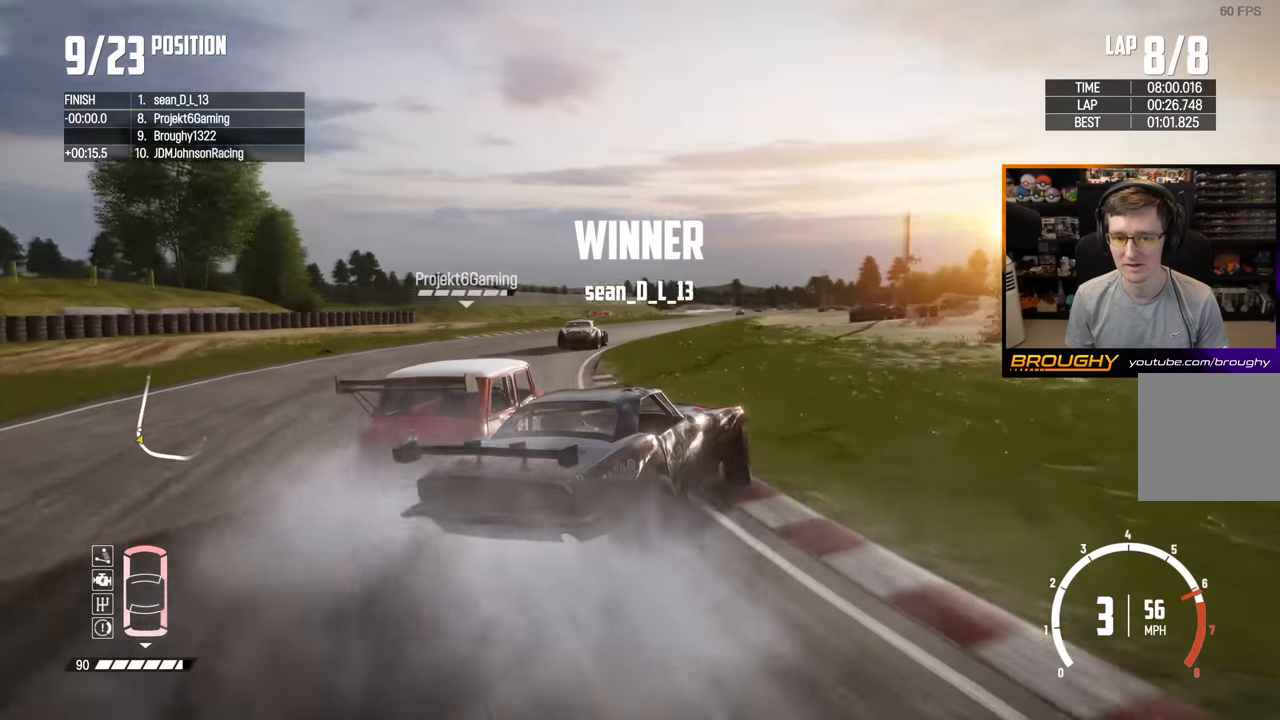
{"buttons": ["R2"], "left_stick": "left", "right_stick": "center", "events": []}
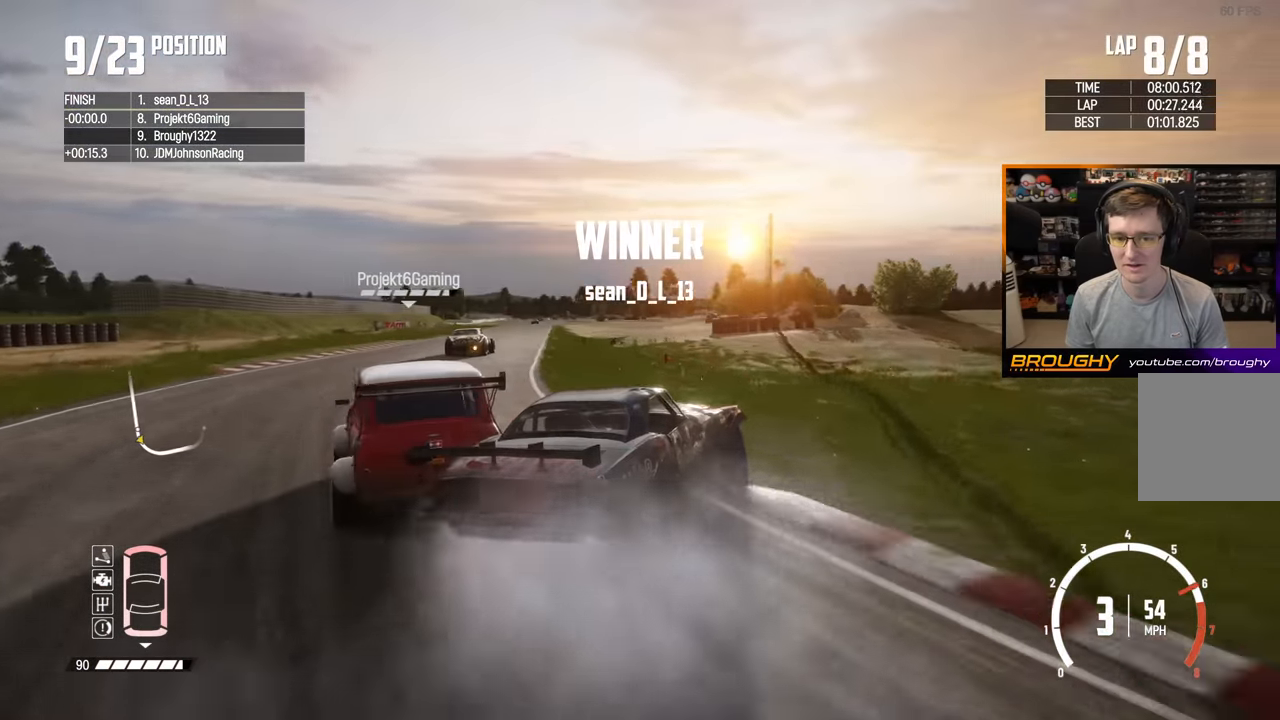
{"buttons": ["R2"], "left_stick": "left", "right_stick": "center", "events": []}